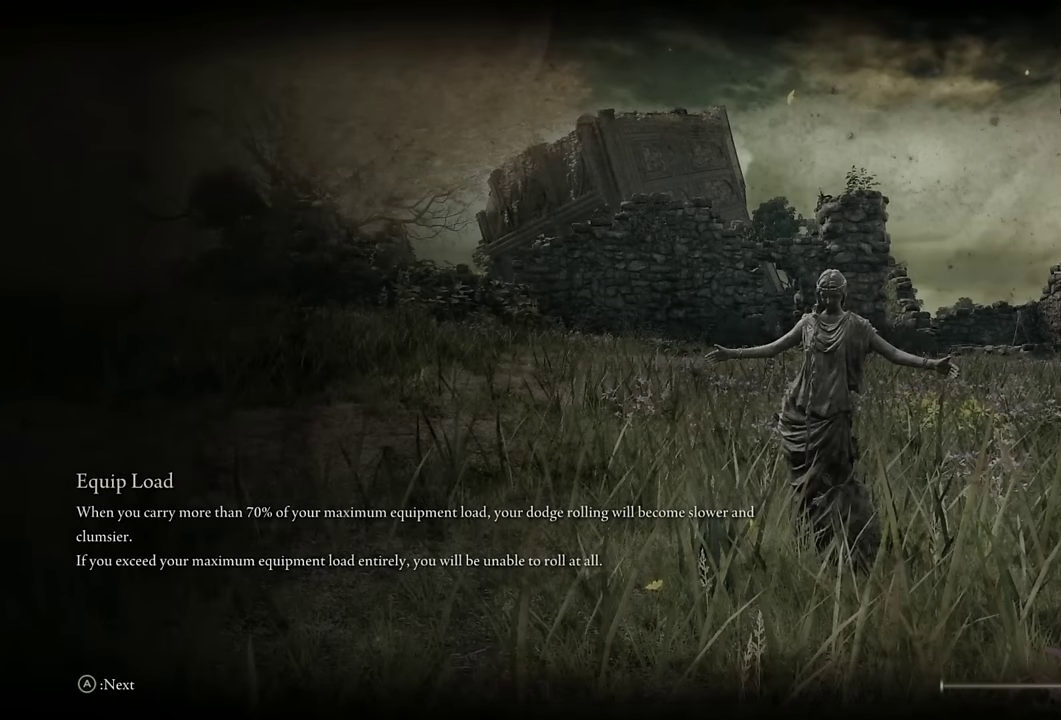
Gameplay with a controller (PlayStation layout); each line is a JSON object with the inputs held at the frame after it. "events" lists button and stick changes between this image and that frame as [ms after this image, input, new state], when the widget could be followed in between.
{"buttons": [], "left_stick": "up", "right_stick": "down"}
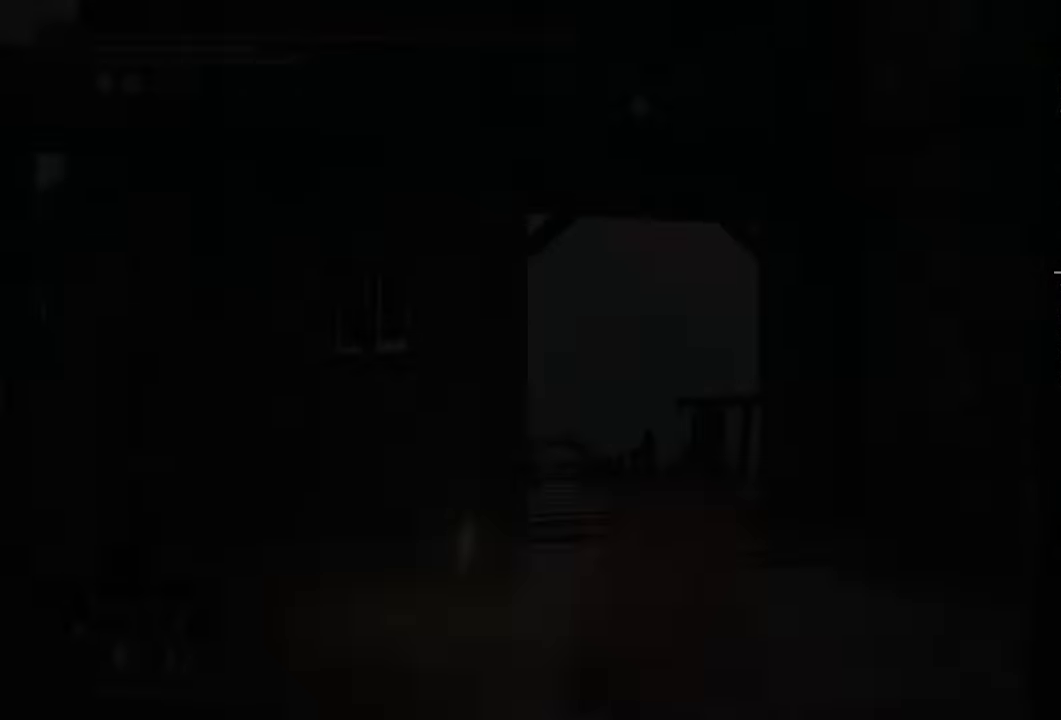
{"buttons": [], "left_stick": "up", "right_stick": "down-left", "events": [[100, "right_stick", "center"], [383, "right_stick", "down-left"]]}
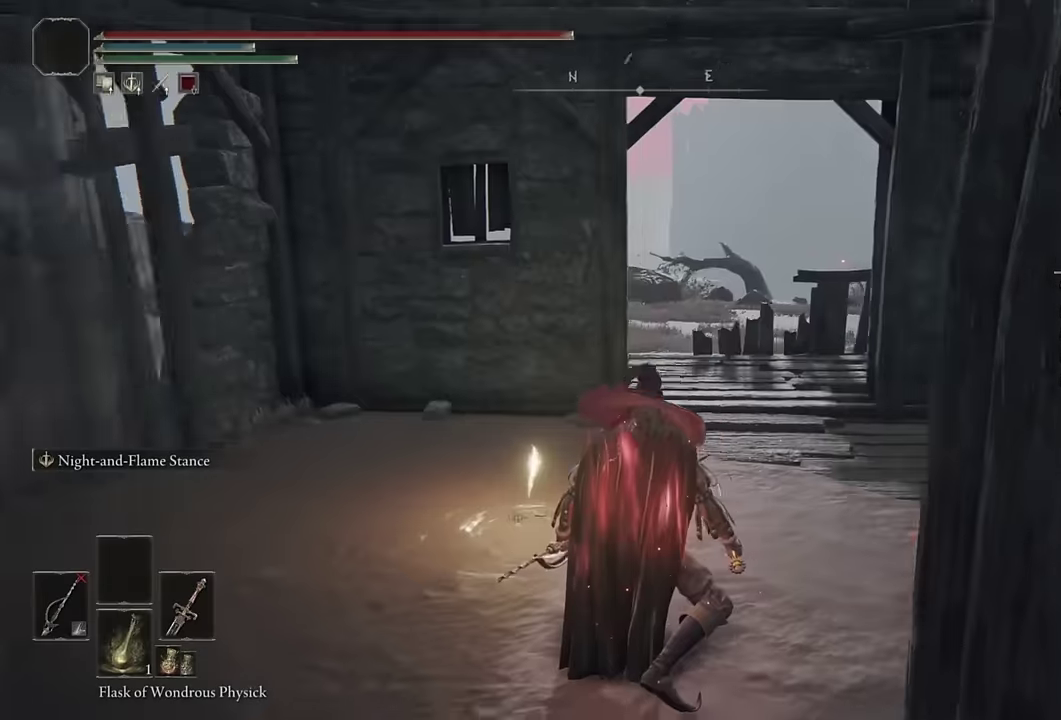
{"buttons": [], "left_stick": "up-right", "right_stick": "center", "events": [[117, "left_stick", "down-left"], [150, "right_stick", "up-right"], [200, "right_stick", "down-left"], [350, "right_stick", "center"], [450, "left_stick", "up-right"]]}
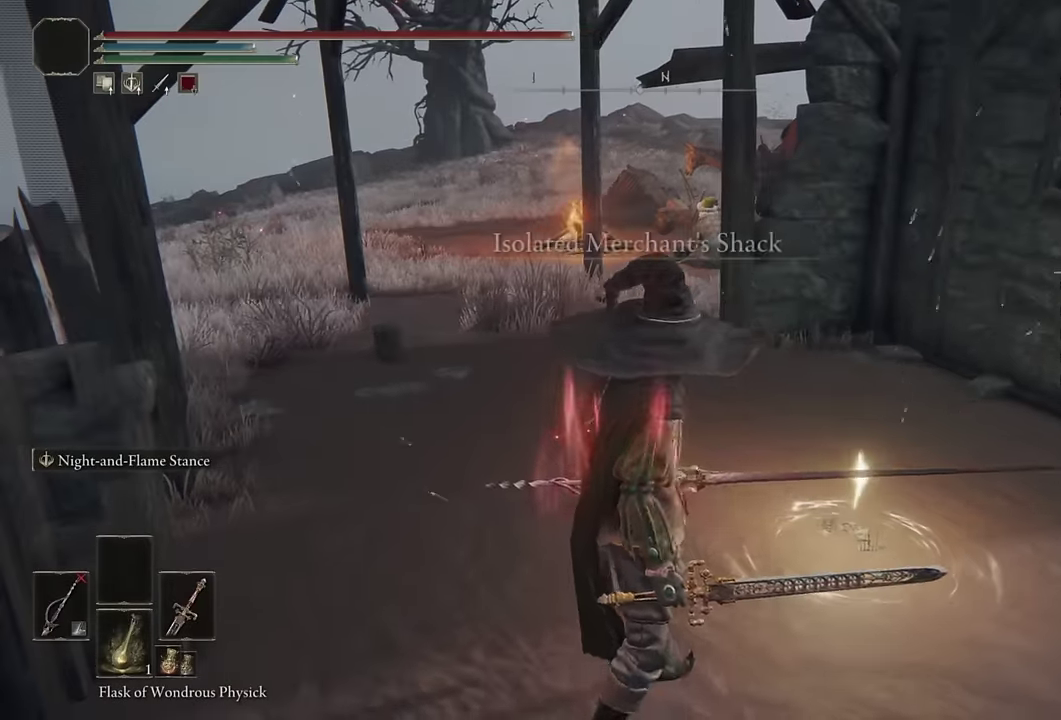
{"buttons": [], "left_stick": "center", "right_stick": "center", "events": [[17, "TRIANGLE", "down"], [100, "TRIANGLE", "up"], [183, "TRIANGLE", "down"], [250, "TRIANGLE", "up"], [300, "TRIANGLE", "down"], [400, "TRIANGLE", "up"], [417, "left_stick", "center"]]}
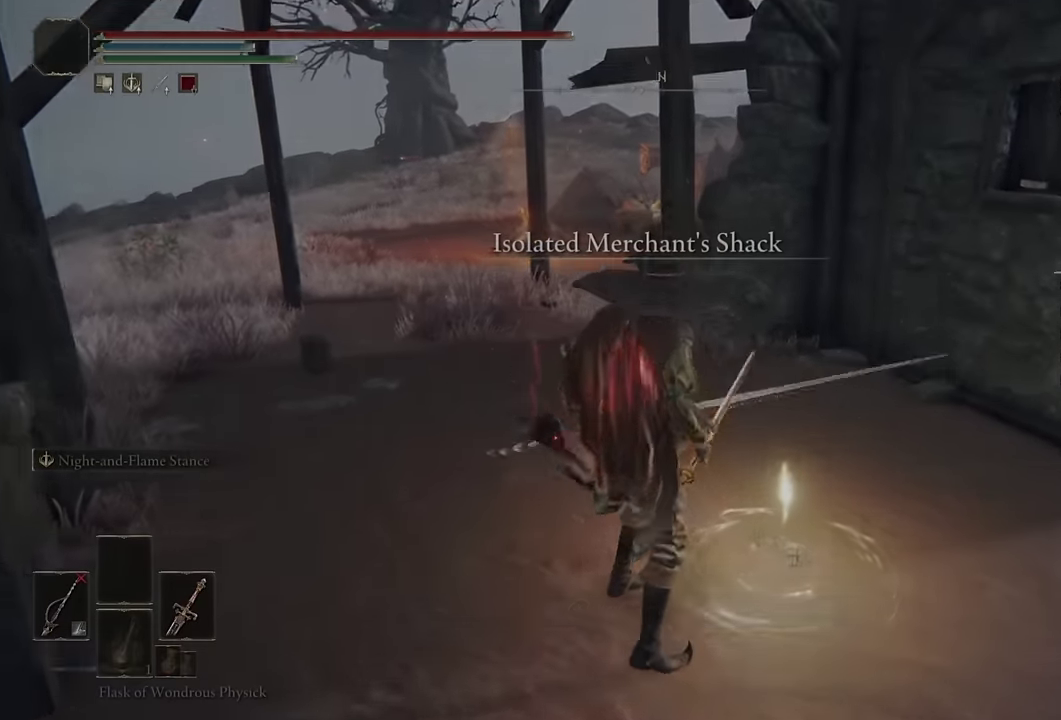
{"buttons": [], "left_stick": "center", "right_stick": "down-right", "events": [[500, "right_stick", "down-right"]]}
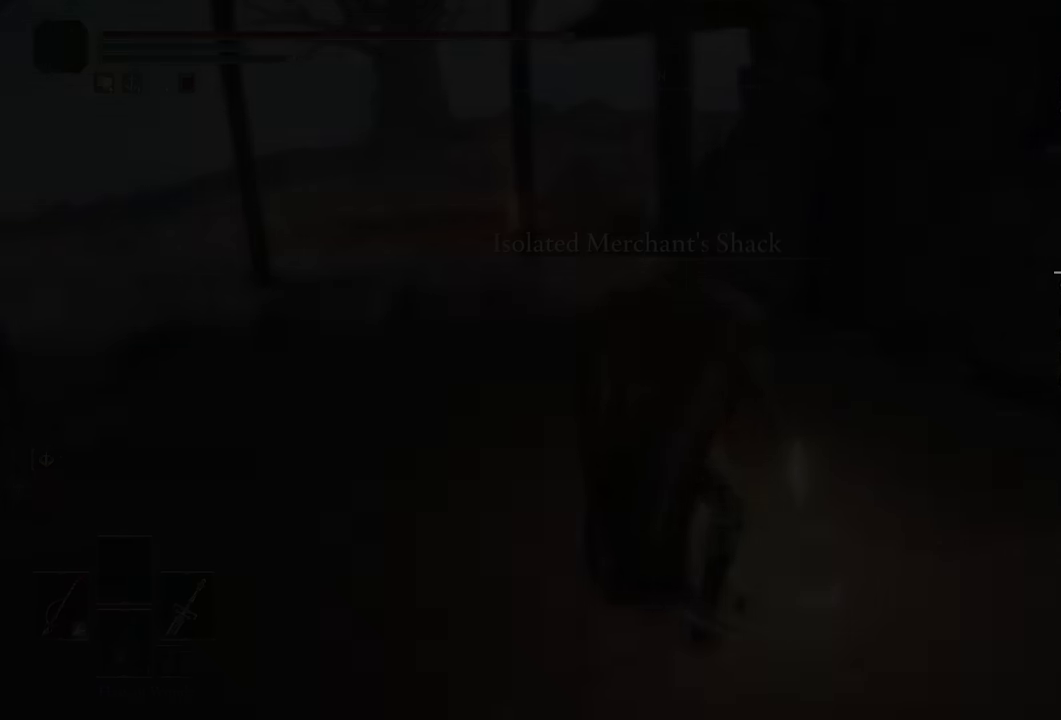
{"buttons": [], "left_stick": "center", "right_stick": "center", "events": [[117, "right_stick", "center"]]}
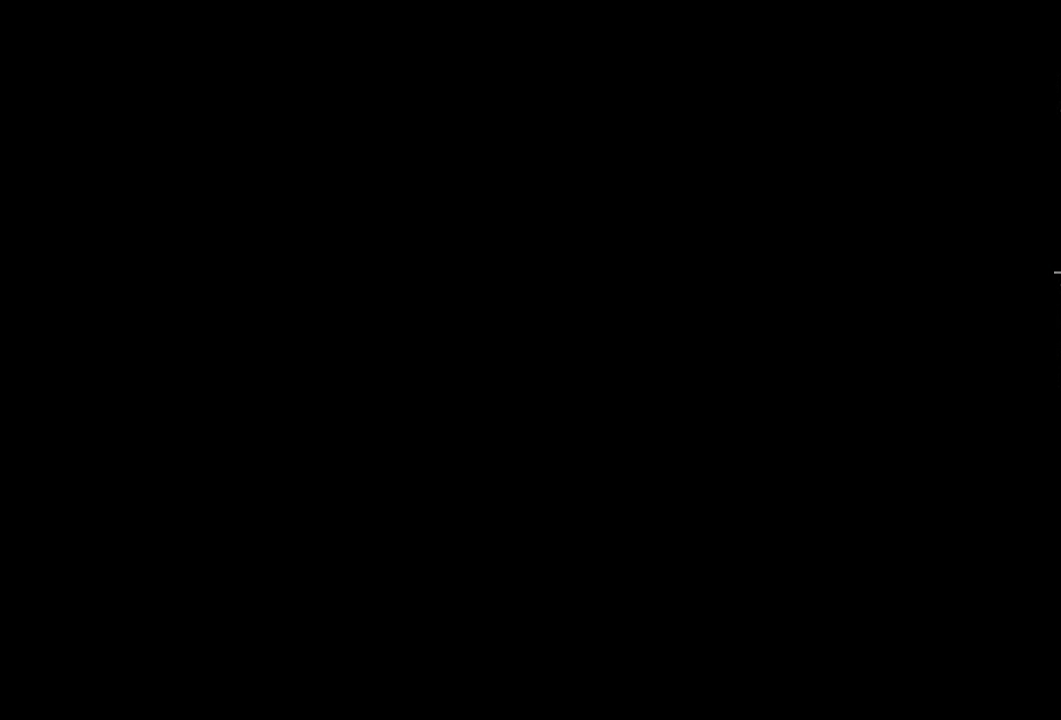
{"buttons": [], "left_stick": "center", "right_stick": "center", "events": []}
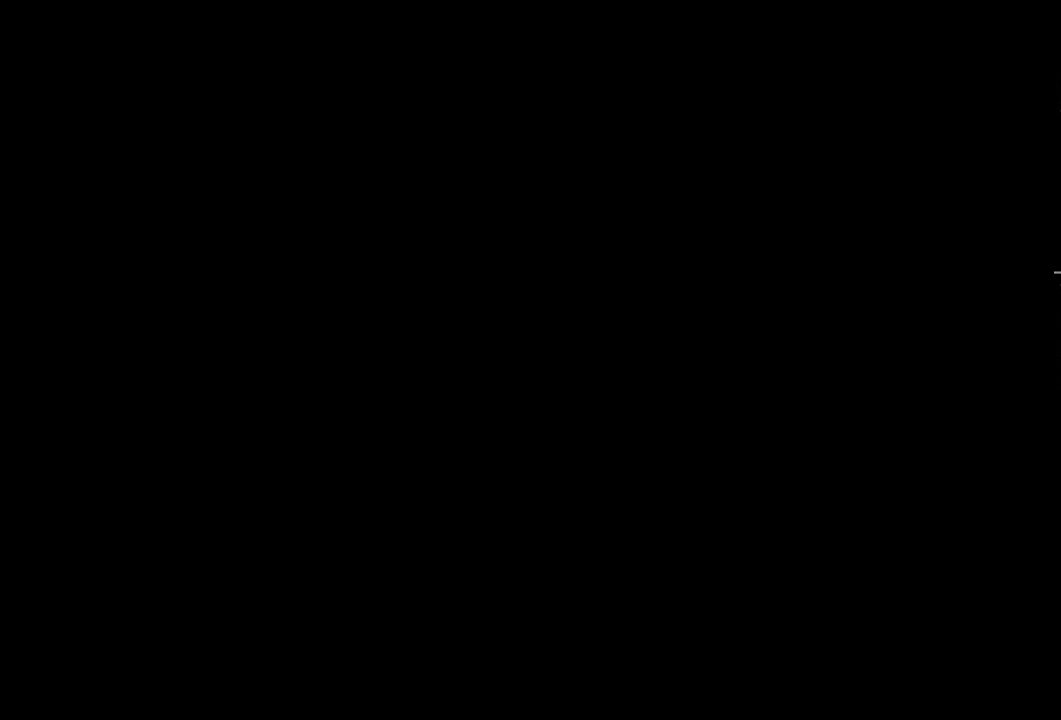
{"buttons": [], "left_stick": "center", "right_stick": "center", "events": []}
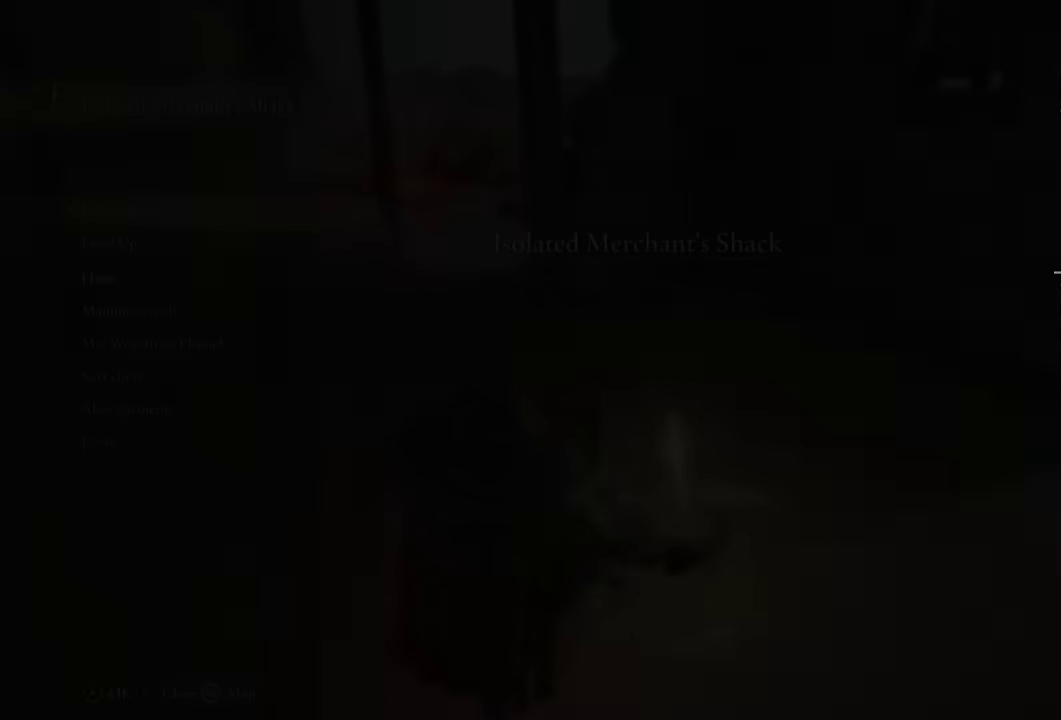
{"buttons": [], "left_stick": "center", "right_stick": "center", "events": [[417, "CROSS", "down"], [500, "CROSS", "up"]]}
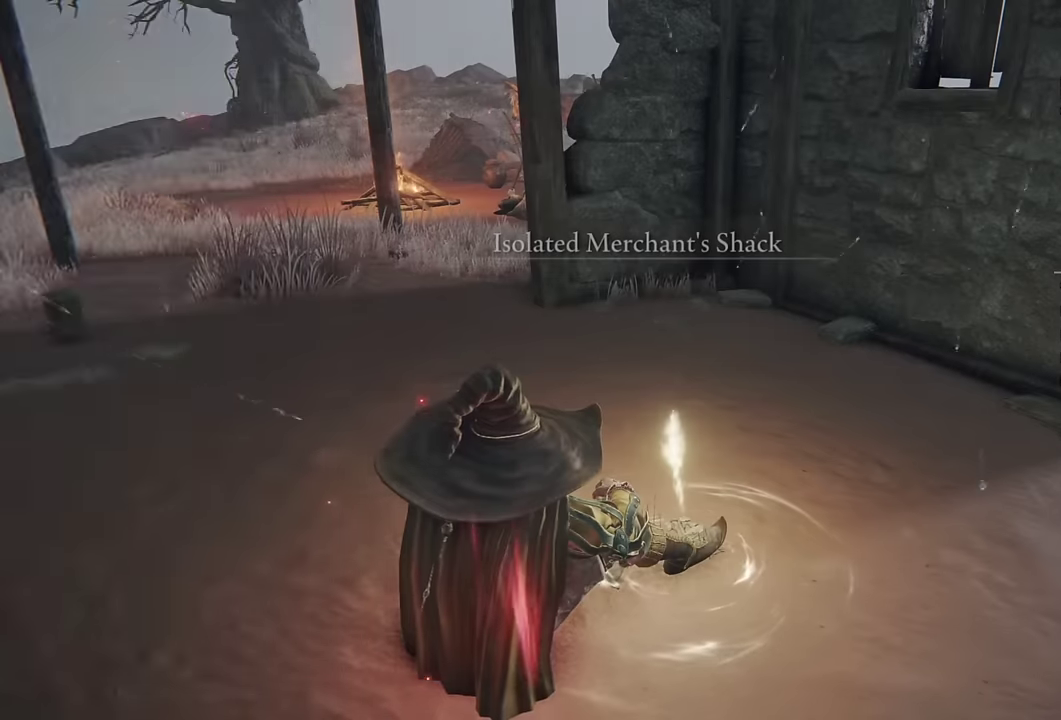
{"buttons": [], "left_stick": "center", "right_stick": "center", "events": [[167, "DPAD_UP", "down"], [217, "DPAD_UP", "up"], [283, "DPAD_UP", "down"], [383, "CROSS", "down"], [383, "DPAD_UP", "up"], [467, "CROSS", "up"]]}
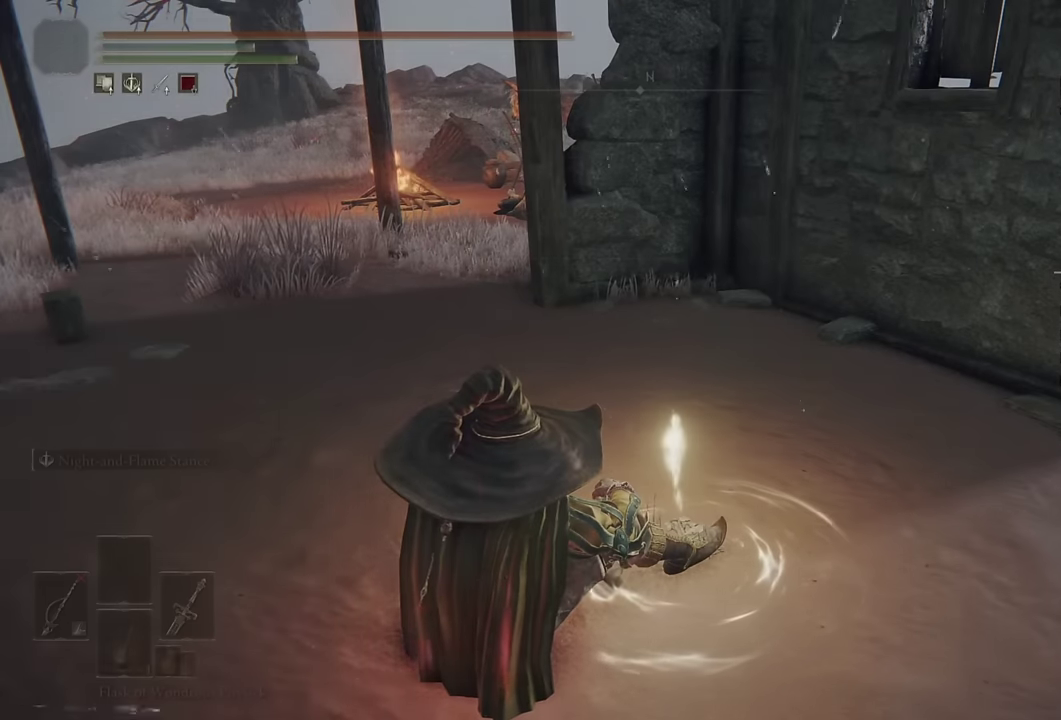
{"buttons": [], "left_stick": "center", "right_stick": "center", "events": []}
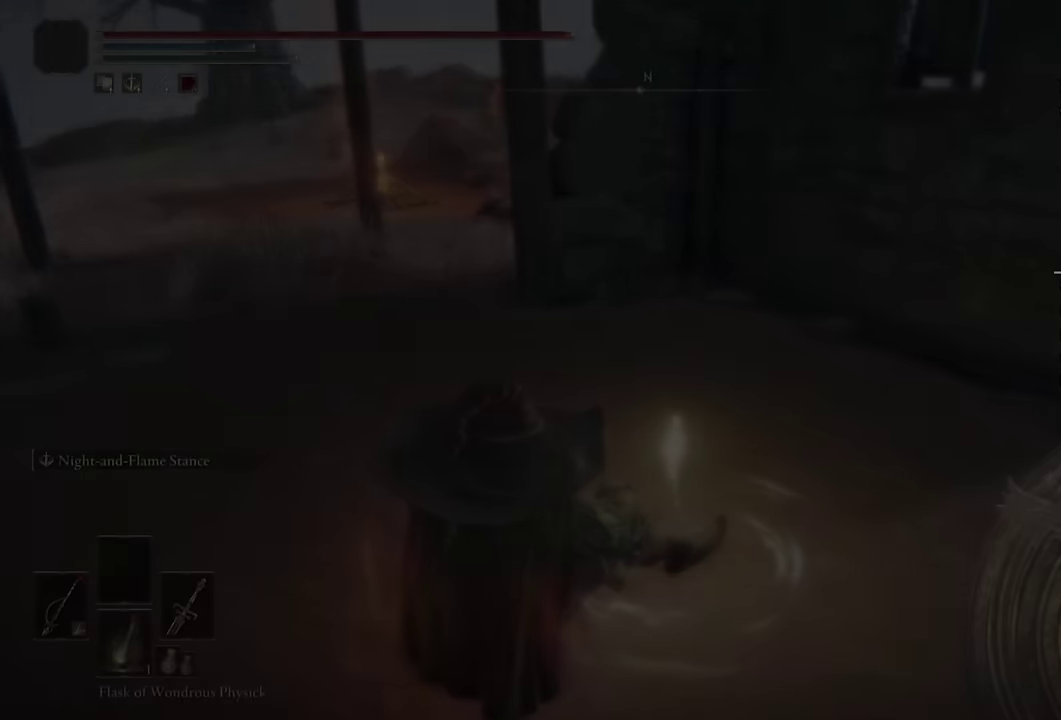
{"buttons": [], "left_stick": "center", "right_stick": "center", "events": []}
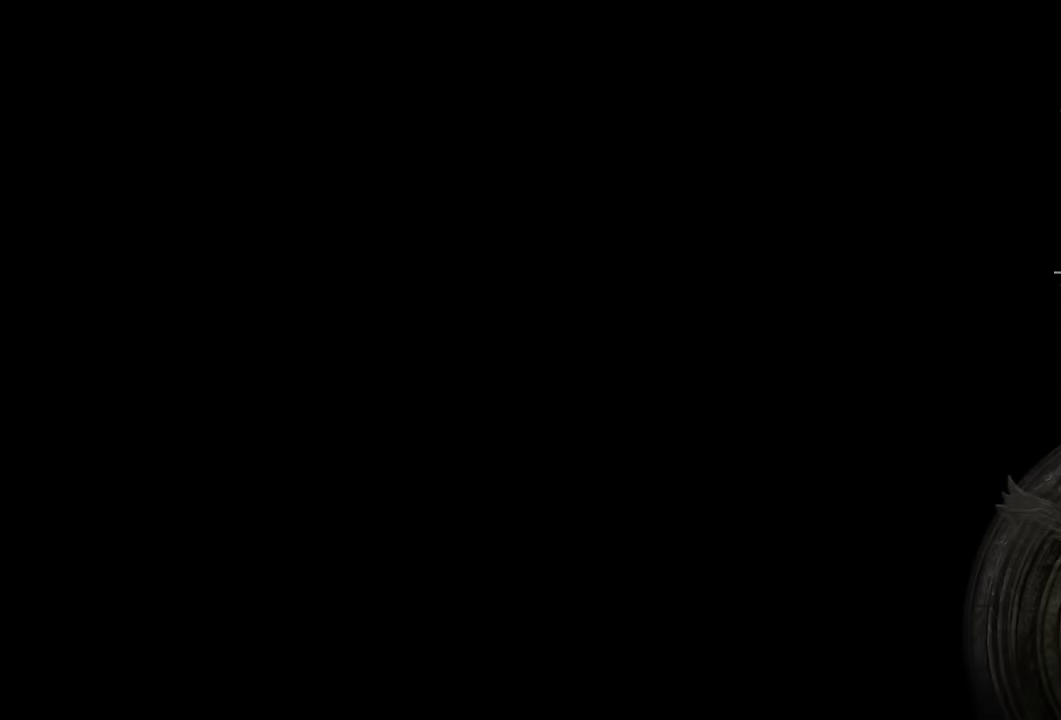
{"buttons": [], "left_stick": "center", "right_stick": "center", "events": [[33, "CIRCLE", "down"], [100, "CIRCLE", "up"], [200, "CIRCLE", "down"], [267, "CIRCLE", "up"], [350, "CIRCLE", "down"], [450, "CIRCLE", "up"]]}
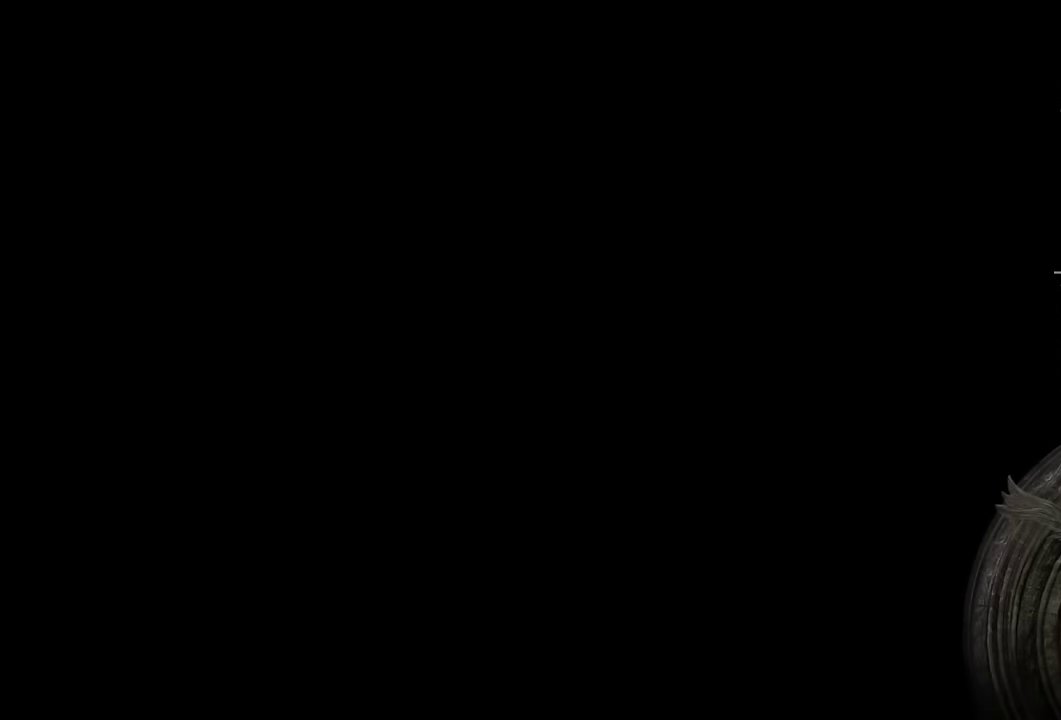
{"buttons": ["CIRCLE"], "left_stick": "center", "right_stick": "center", "events": [[17, "CIRCLE", "down"], [100, "CIRCLE", "up"], [167, "CIRCLE", "down"], [233, "CIRCLE", "up"], [317, "CIRCLE", "down"], [400, "CIRCLE", "up"], [467, "CIRCLE", "down"]]}
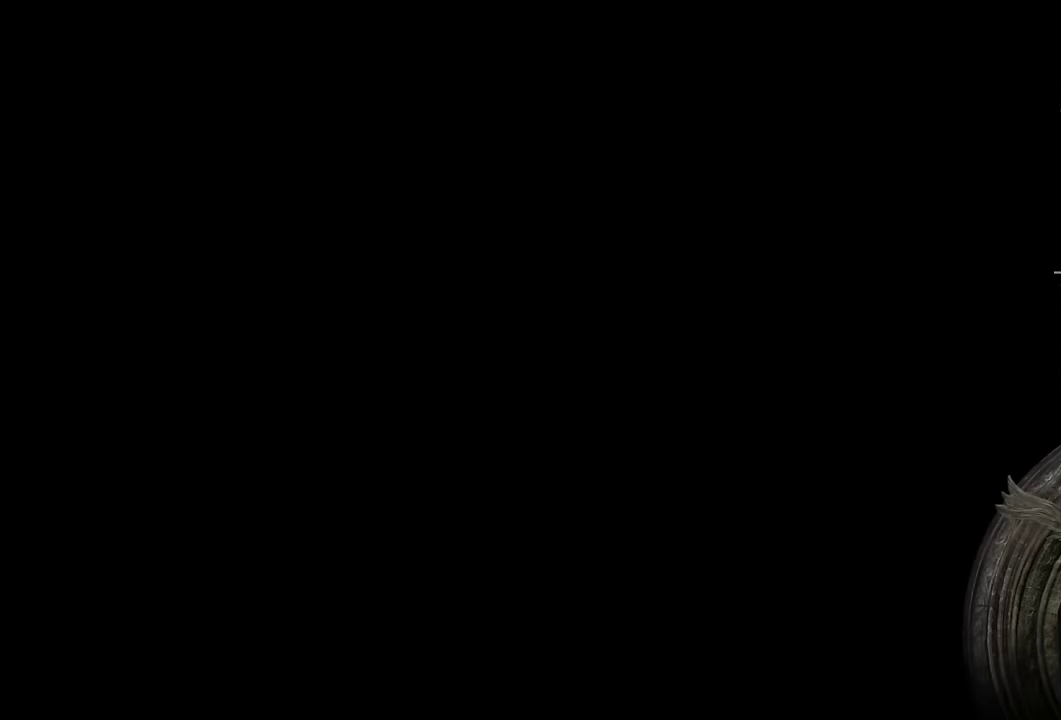
{"buttons": ["CIRCLE"], "left_stick": "center", "right_stick": "center", "events": [[50, "CIRCLE", "up"], [117, "CIRCLE", "down"], [217, "CIRCLE", "up"], [283, "CIRCLE", "down"], [367, "CIRCLE", "up"], [433, "CIRCLE", "down"]]}
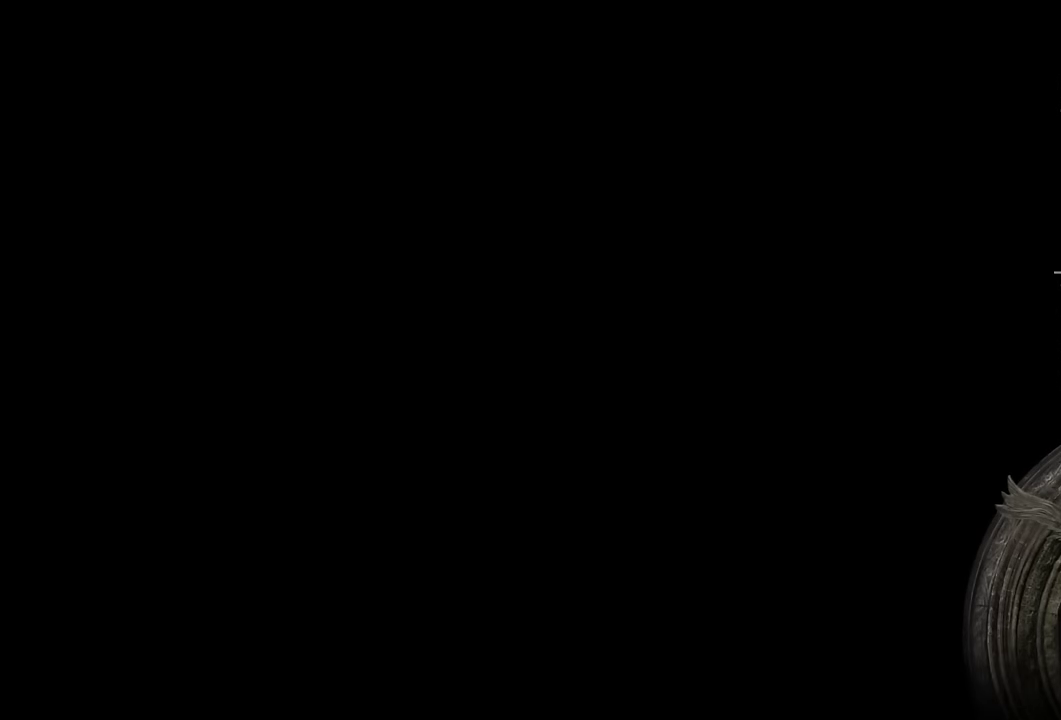
{"buttons": [], "left_stick": "center", "right_stick": "center", "events": [[17, "CIRCLE", "up"], [83, "CIRCLE", "down"], [150, "CIRCLE", "up"], [233, "CIRCLE", "down"], [333, "CIRCLE", "up"], [400, "CIRCLE", "down"], [483, "CIRCLE", "up"]]}
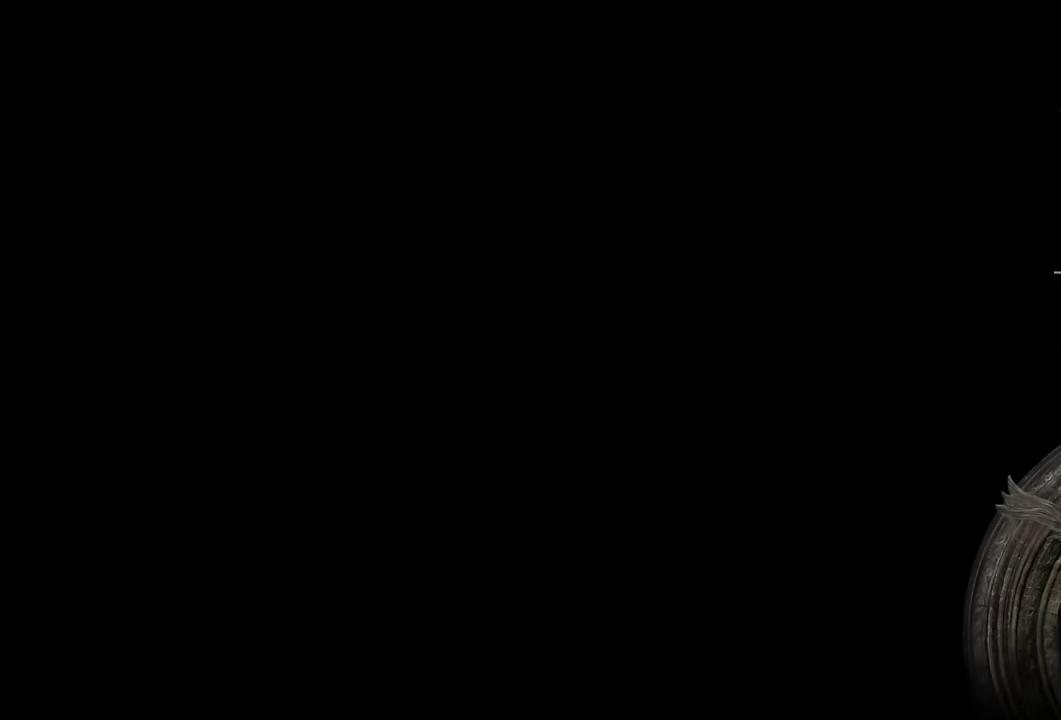
{"buttons": [], "left_stick": "center", "right_stick": "center", "events": [[67, "CIRCLE", "down"], [133, "CIRCLE", "up"], [217, "CIRCLE", "down"], [283, "CIRCLE", "up"], [367, "CIRCLE", "down"], [450, "CIRCLE", "up"]]}
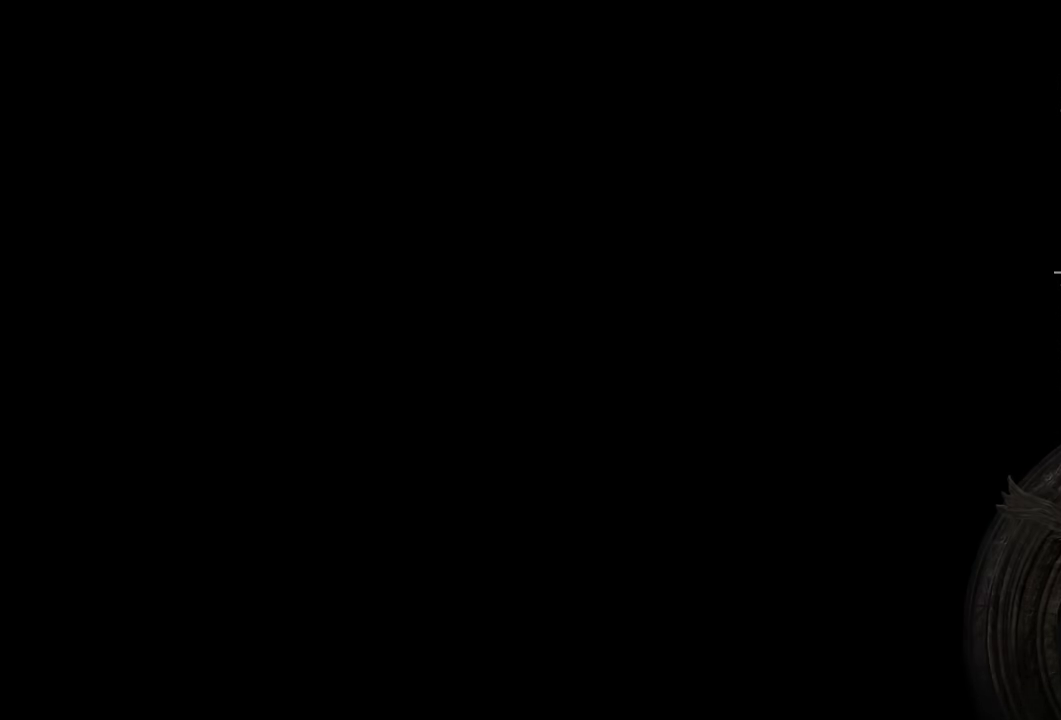
{"buttons": ["CIRCLE"], "left_stick": "center", "right_stick": "center", "events": [[17, "CIRCLE", "down"], [83, "CIRCLE", "up"], [167, "CIRCLE", "down"], [250, "CIRCLE", "up"], [317, "CIRCLE", "down"], [400, "CIRCLE", "up"], [483, "CIRCLE", "down"]]}
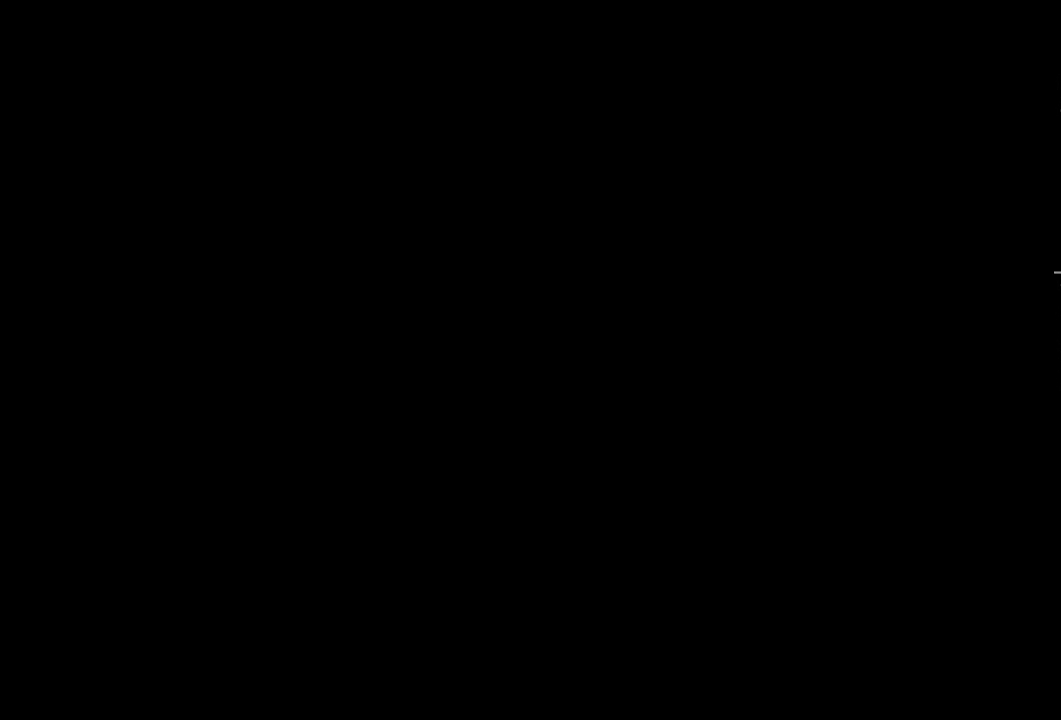
{"buttons": [], "left_stick": "center", "right_stick": "center", "events": [[17, "CIRCLE", "up"], [100, "CIRCLE", "down"], [183, "CIRCLE", "up"]]}
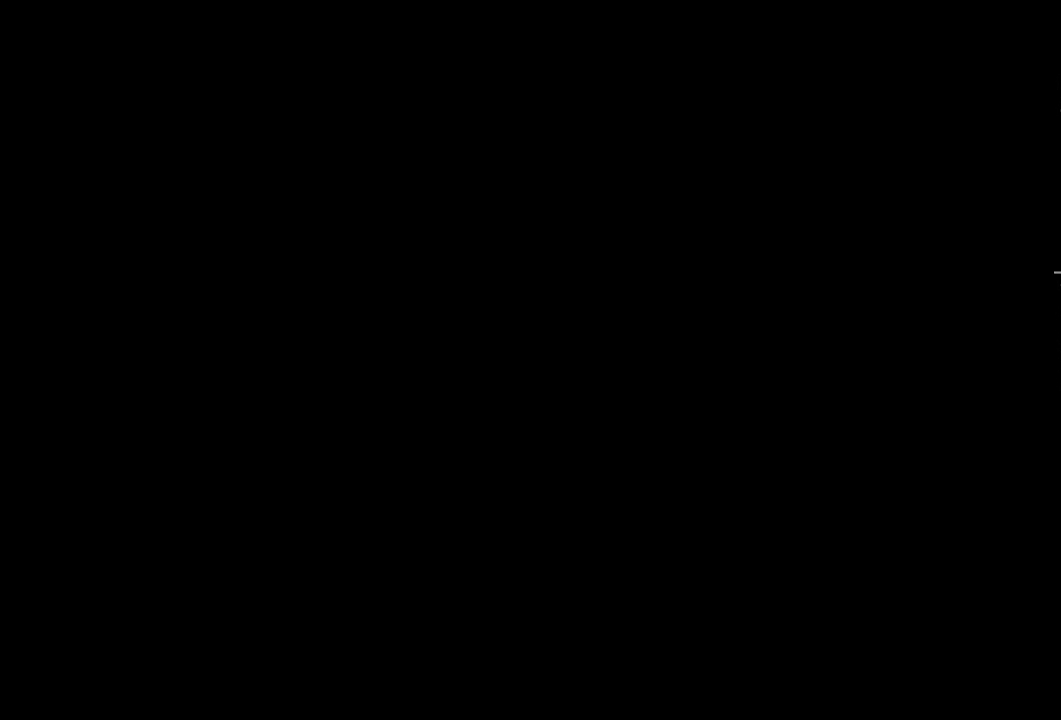
{"buttons": [], "left_stick": "center", "right_stick": "center", "events": []}
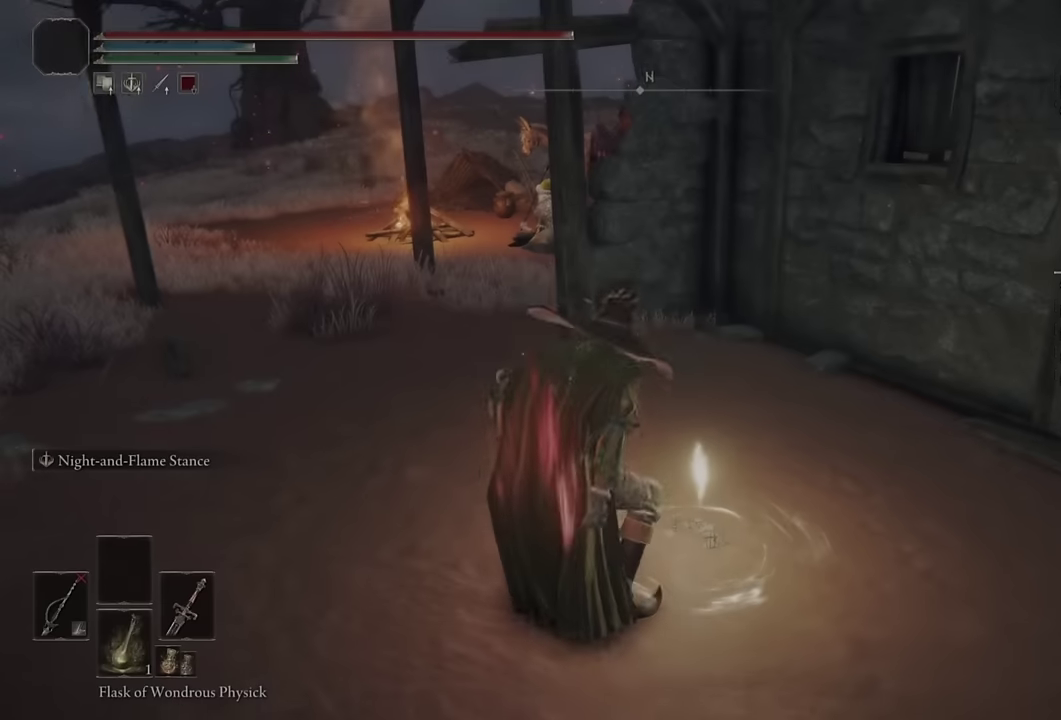
{"buttons": [], "left_stick": "up", "right_stick": "center", "events": [[433, "left_stick", "up"]]}
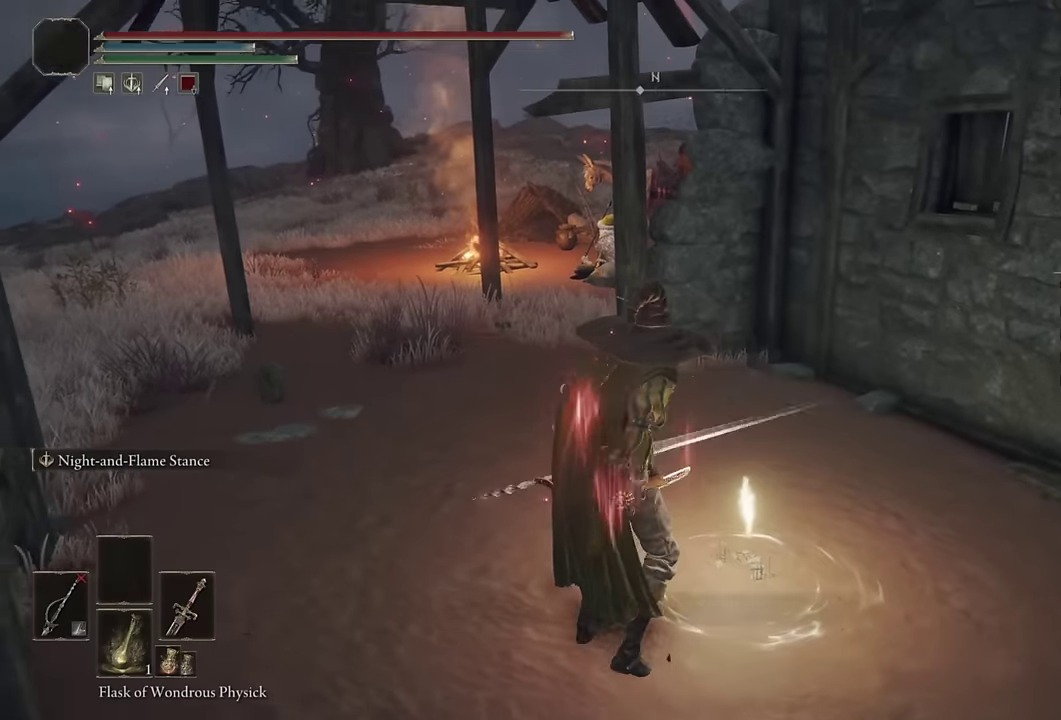
{"buttons": ["CIRCLE"], "left_stick": "up", "right_stick": "center", "events": [[33, "CIRCLE", "down"], [33, "left_stick", "up-left"], [166, "left_stick", "down-right"], [233, "left_stick", "up-left"], [316, "left_stick", "up"], [350, "right_stick", "up-left"], [433, "right_stick", "center"]]}
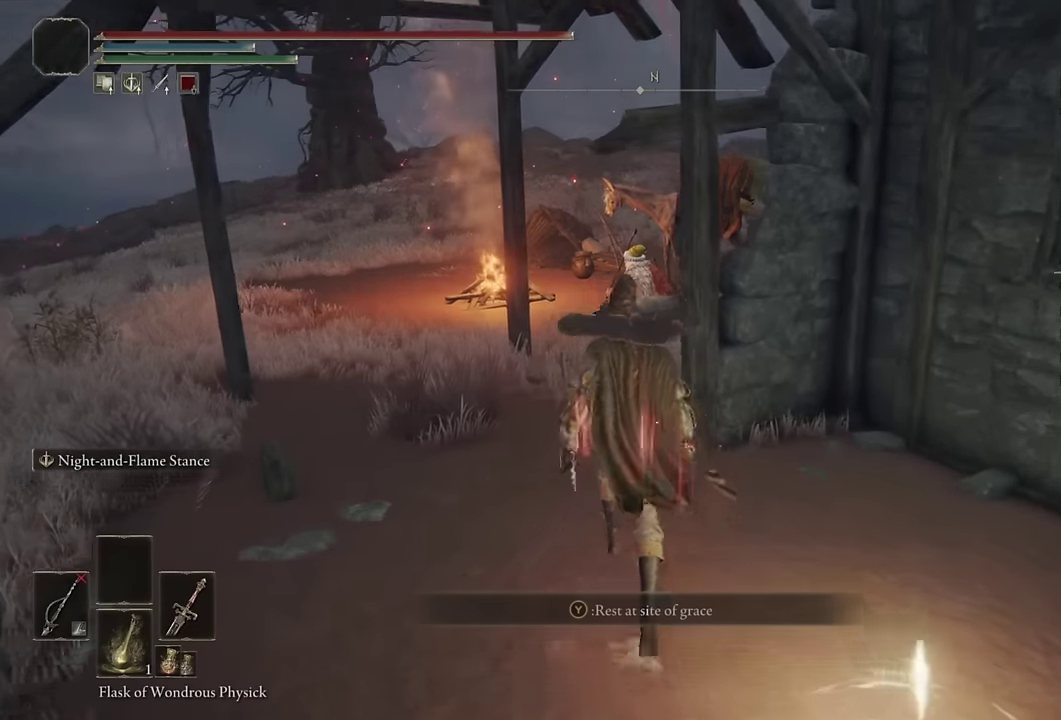
{"buttons": ["CIRCLE"], "left_stick": "up", "right_stick": "center", "events": [[116, "left_stick", "up-left"], [200, "left_stick", "up"]]}
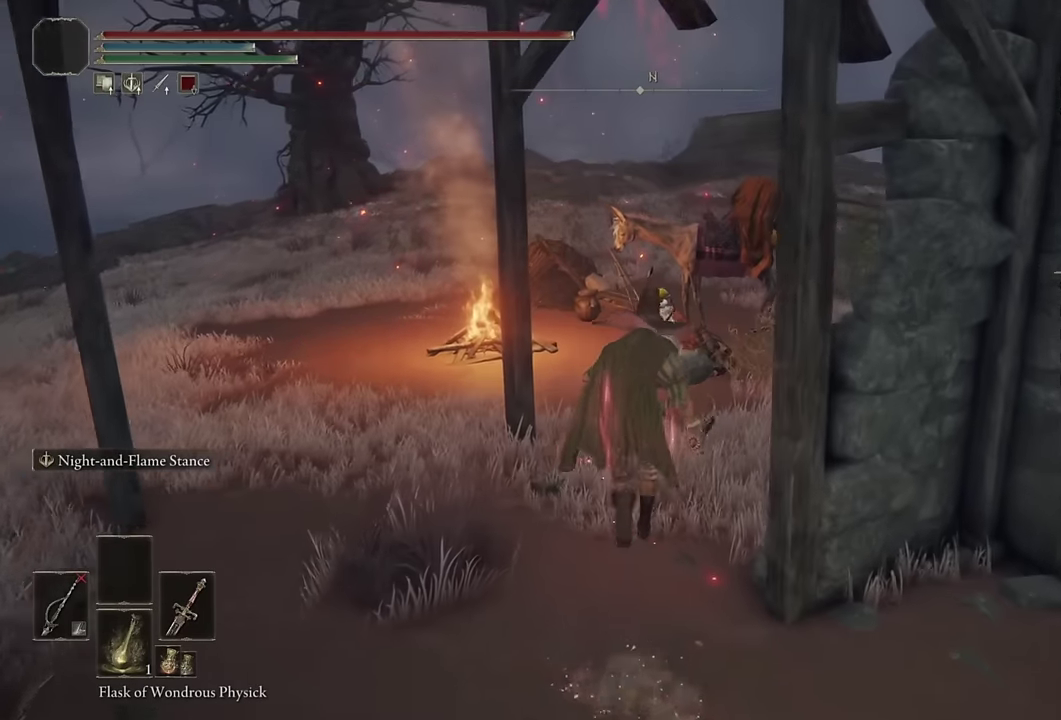
{"buttons": ["TRIANGLE"], "left_stick": "up", "right_stick": "center", "events": [[200, "CIRCLE", "up"], [333, "TRIANGLE", "down"], [400, "TRIANGLE", "up"], [483, "TRIANGLE", "down"]]}
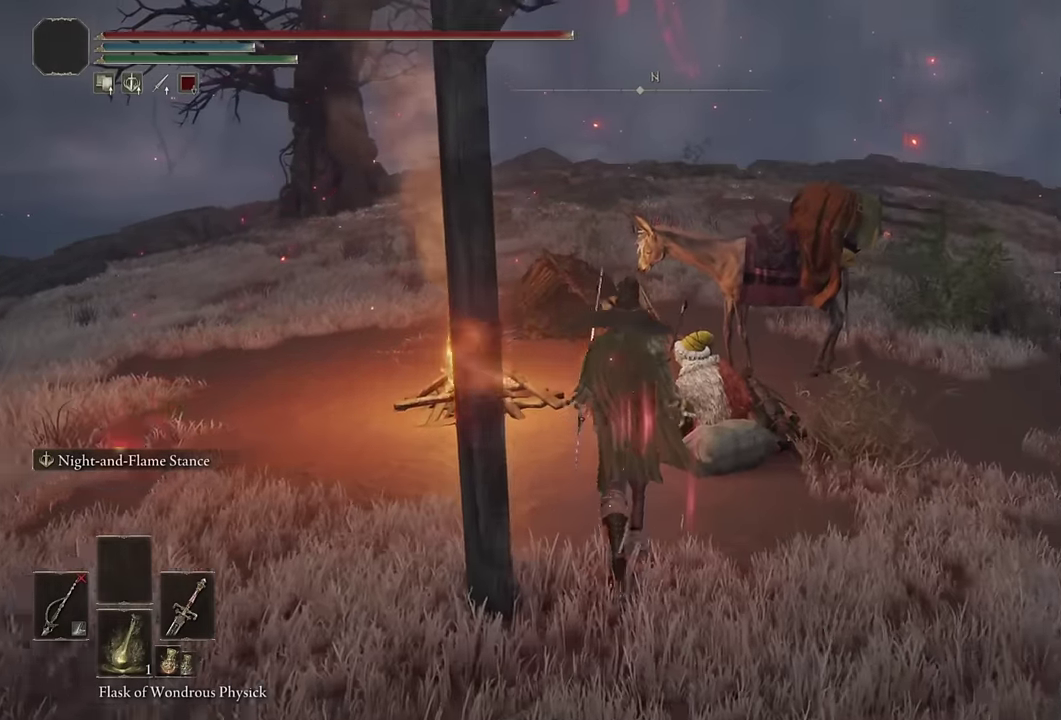
{"buttons": [], "left_stick": "center", "right_stick": "center", "events": [[50, "TRIANGLE", "up"], [116, "TRIANGLE", "down"], [183, "TRIANGLE", "up"], [216, "left_stick", "center"], [250, "TRIANGLE", "down"], [333, "TRIANGLE", "up"], [383, "TRIANGLE", "down"], [466, "TRIANGLE", "up"]]}
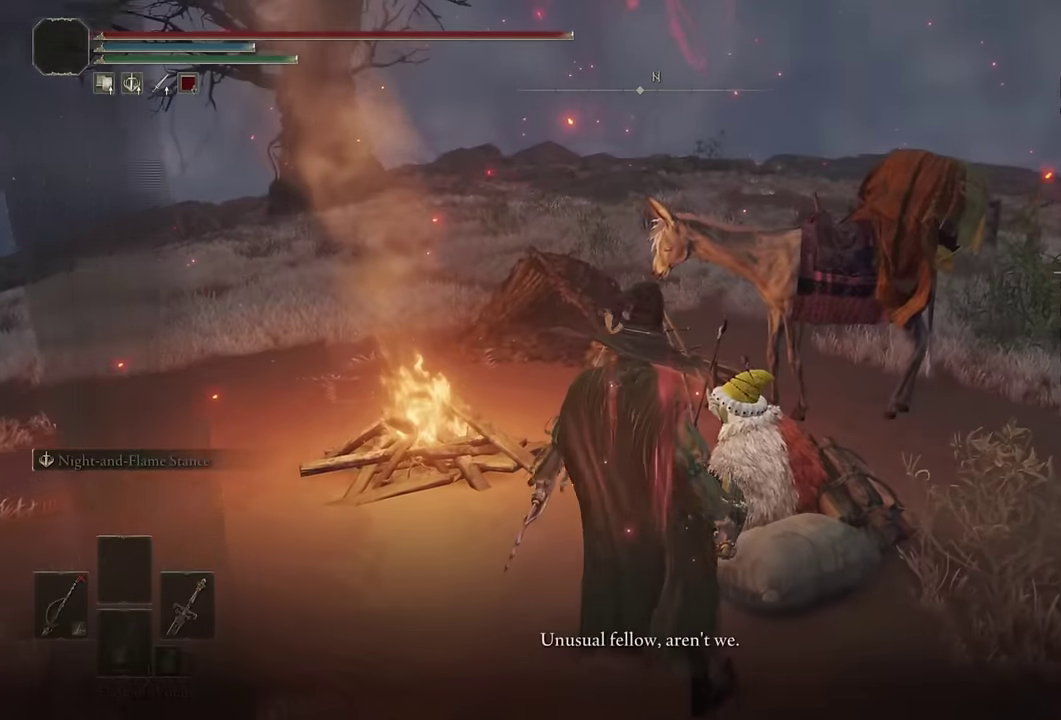
{"buttons": [], "left_stick": "center", "right_stick": "center", "events": [[33, "TRIANGLE", "down"], [83, "TRIANGLE", "up"], [166, "TRIANGLE", "down"], [216, "TRIANGLE", "up"], [283, "TRIANGLE", "down"], [350, "TRIANGLE", "up"], [416, "TRIANGLE", "down"], [500, "TRIANGLE", "up"]]}
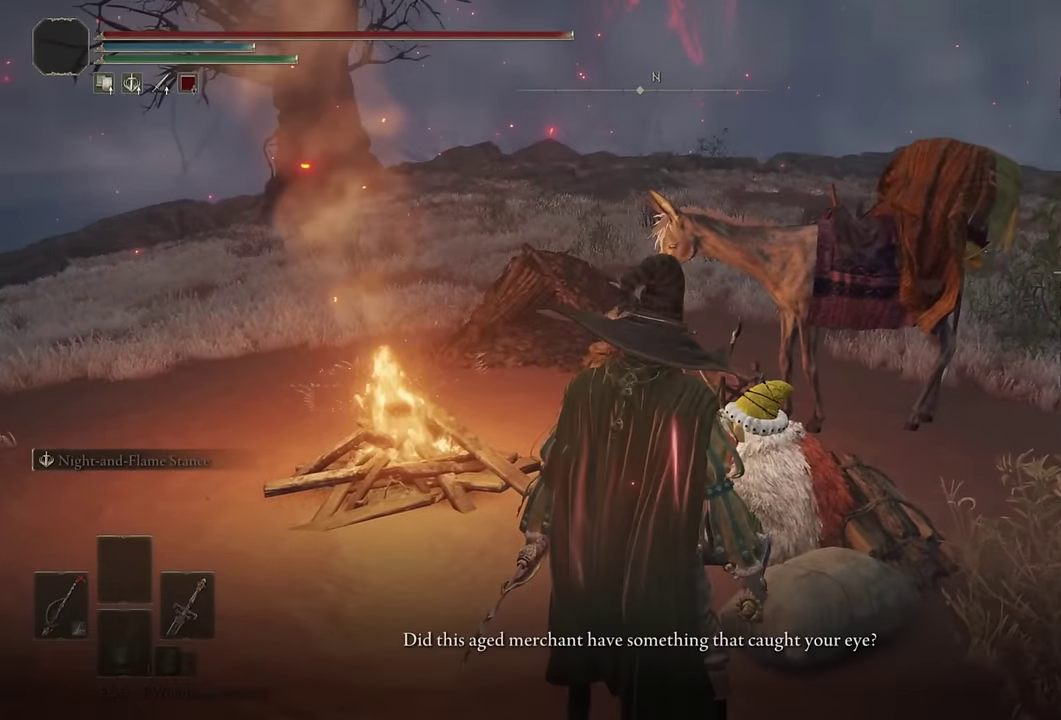
{"buttons": [], "left_stick": "center", "right_stick": "center", "events": [[50, "TRIANGLE", "down"], [116, "TRIANGLE", "up"], [166, "TRIANGLE", "down"], [366, "TRIANGLE", "up"], [433, "TRIANGLE", "down"], [500, "TRIANGLE", "up"]]}
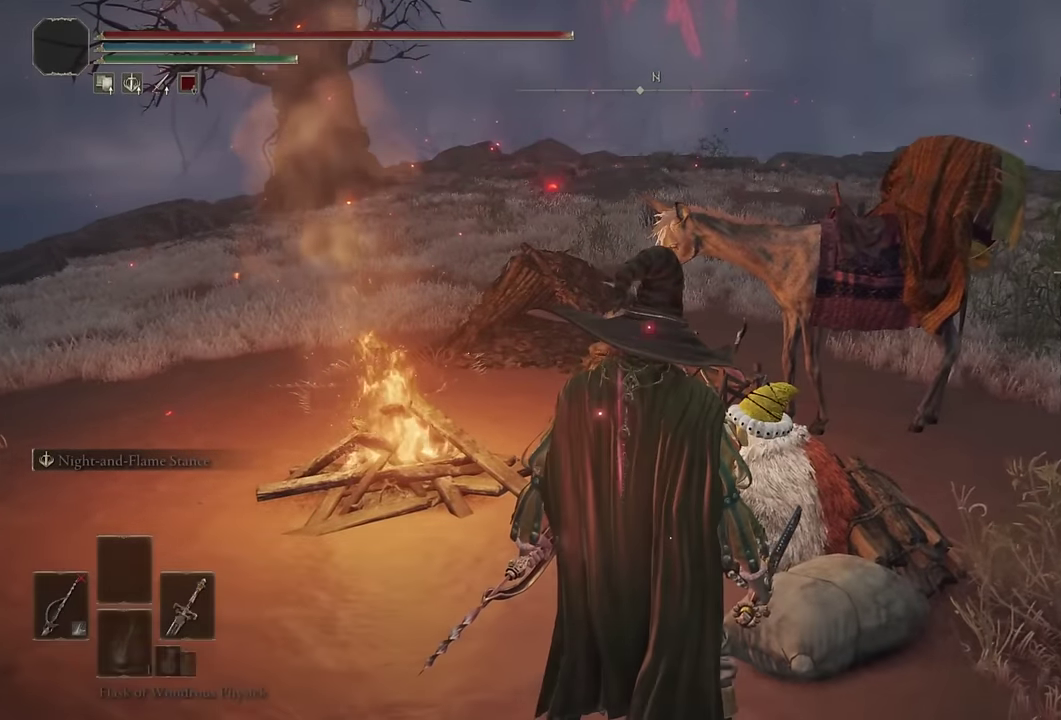
{"buttons": [], "left_stick": "center", "right_stick": "center", "events": [[50, "TRIANGLE", "down"], [116, "TRIANGLE", "up"], [216, "CIRCLE", "down"], [300, "CIRCLE", "up"], [350, "CIRCLE", "down"], [416, "CIRCLE", "up"]]}
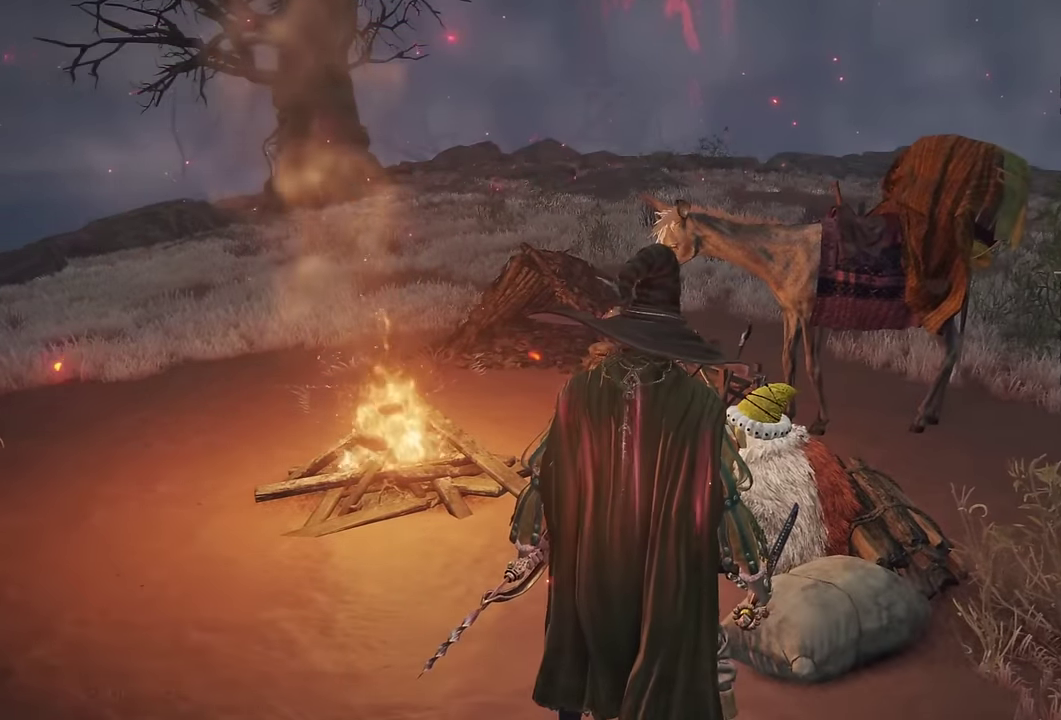
{"buttons": ["TRIANGLE"], "left_stick": "center", "right_stick": "center", "events": [[166, "TRIANGLE", "down"], [250, "TRIANGLE", "up"], [316, "TRIANGLE", "down"], [383, "TRIANGLE", "up"], [450, "TRIANGLE", "down"]]}
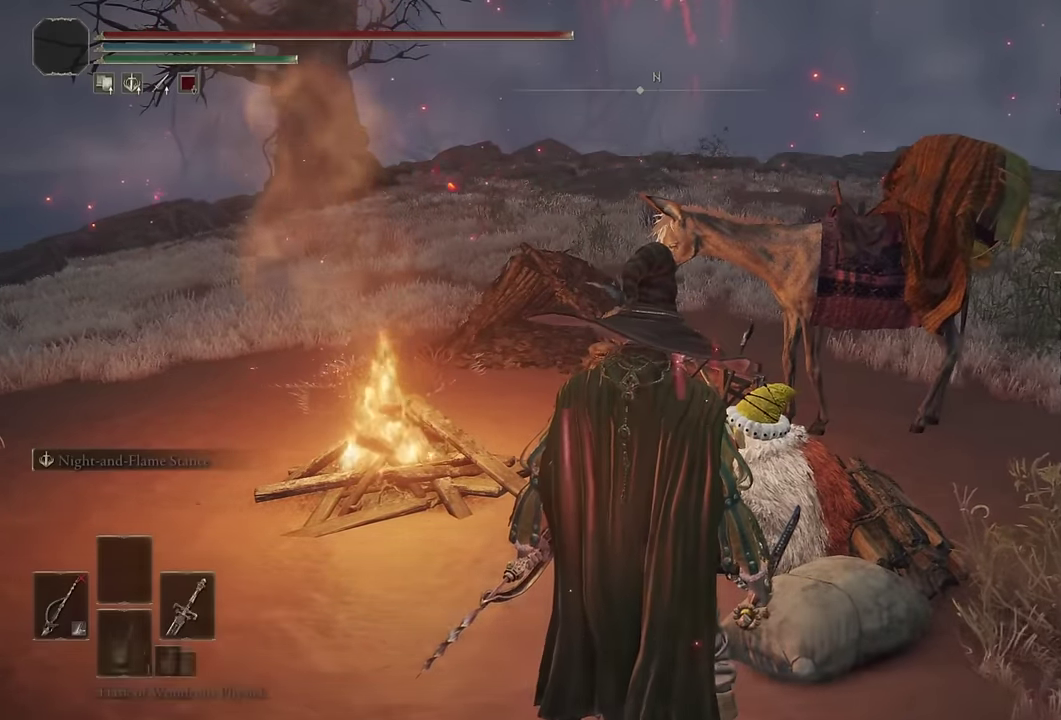
{"buttons": [], "left_stick": "center", "right_stick": "center", "events": [[16, "TRIANGLE", "up"], [350, "TOUCHPAD", "down"], [483, "TOUCHPAD", "up"]]}